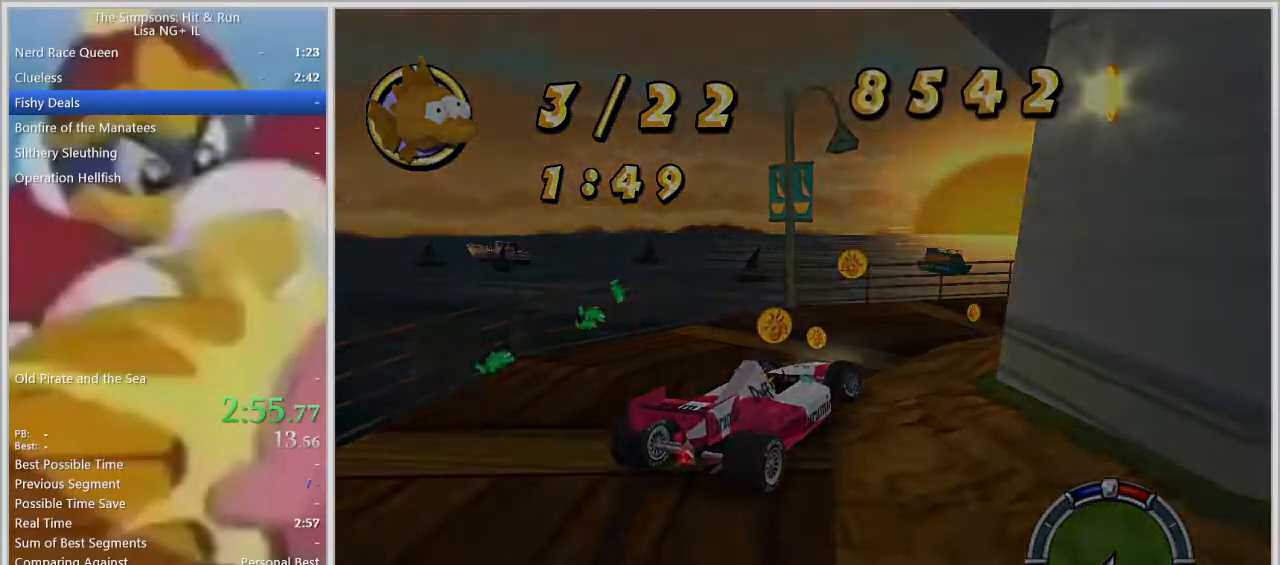
Gameplay with a controller (PlayStation layout); each line is a JSON object with the inputs held at the frame after it. "events" lists button and stick changes between this image and that frame as [ms after this image, input, new state], when the widget could be followed in between. Not read: R3.
{"buttons": ["SQUARE", "R2"], "left_stick": "center", "right_stick": "center", "events": []}
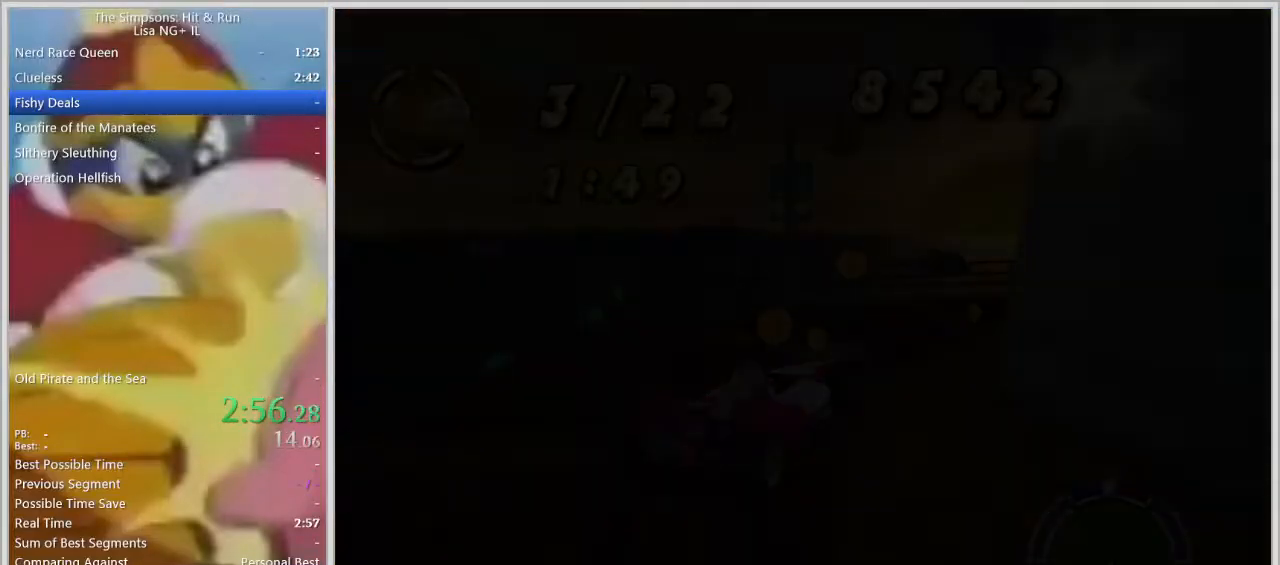
{"buttons": ["R2"], "left_stick": "center", "right_stick": "center", "events": [[500, "SQUARE", "up"]]}
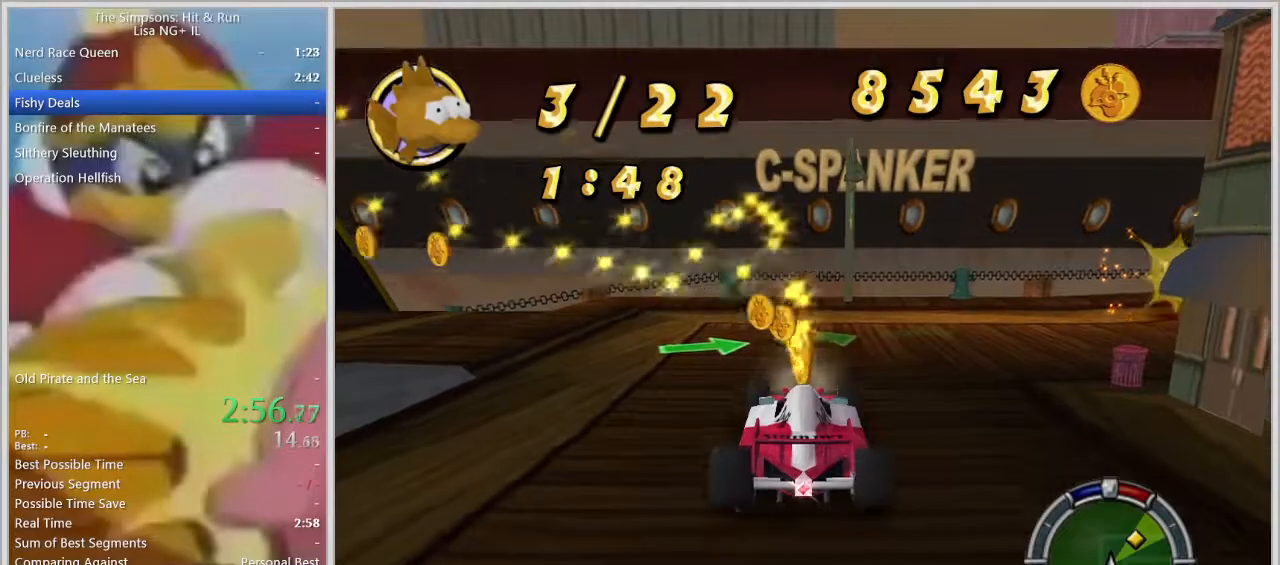
{"buttons": ["R2"], "left_stick": "right", "right_stick": "center", "events": [[117, "left_stick", "right"]]}
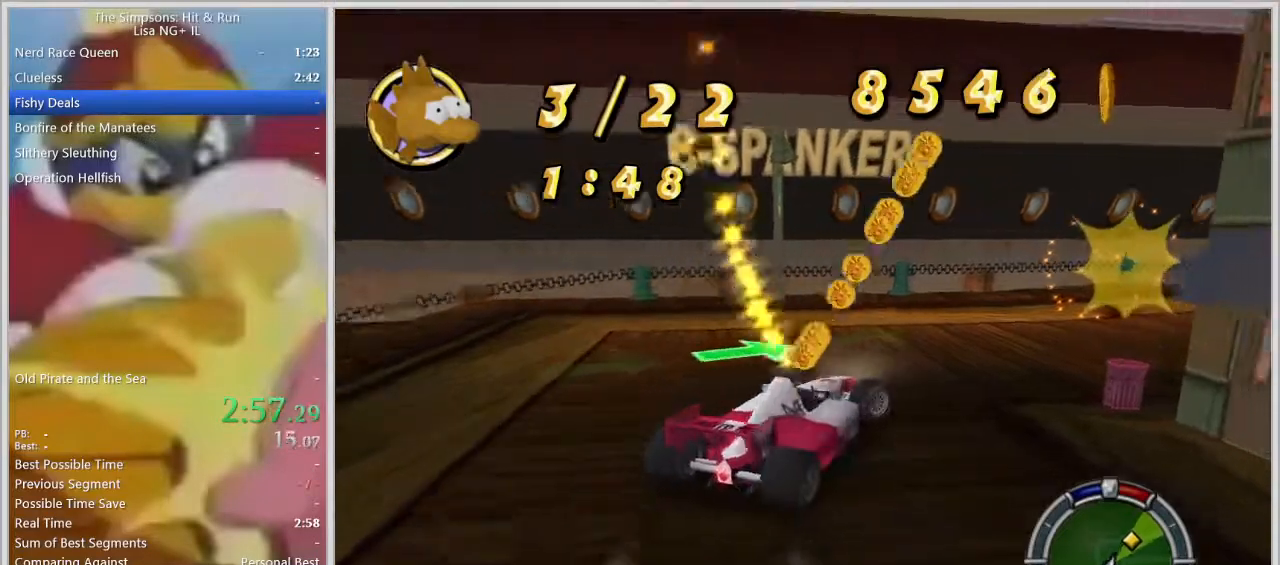
{"buttons": ["L1", "R2"], "left_stick": "center", "right_stick": "center", "events": [[33, "left_stick", "center"], [233, "left_stick", "left"], [400, "left_stick", "center"], [433, "L1", "down"]]}
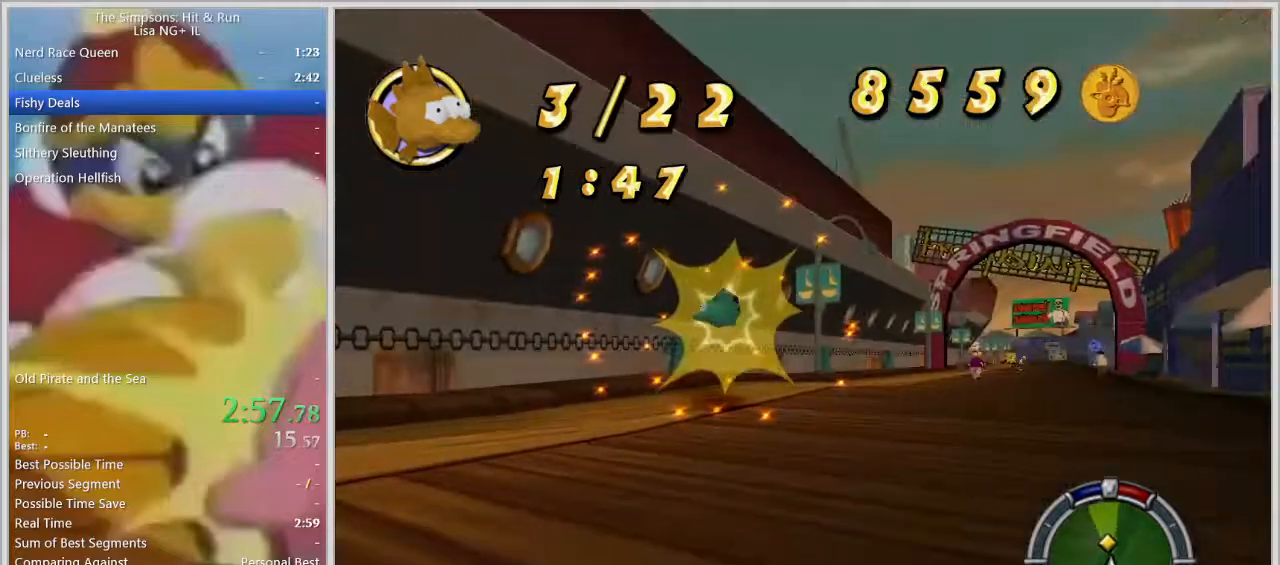
{"buttons": ["R2"], "left_stick": "right", "right_stick": "center", "events": [[50, "left_stick", "right"], [83, "L1", "up"], [383, "left_stick", "center"], [483, "left_stick", "right"]]}
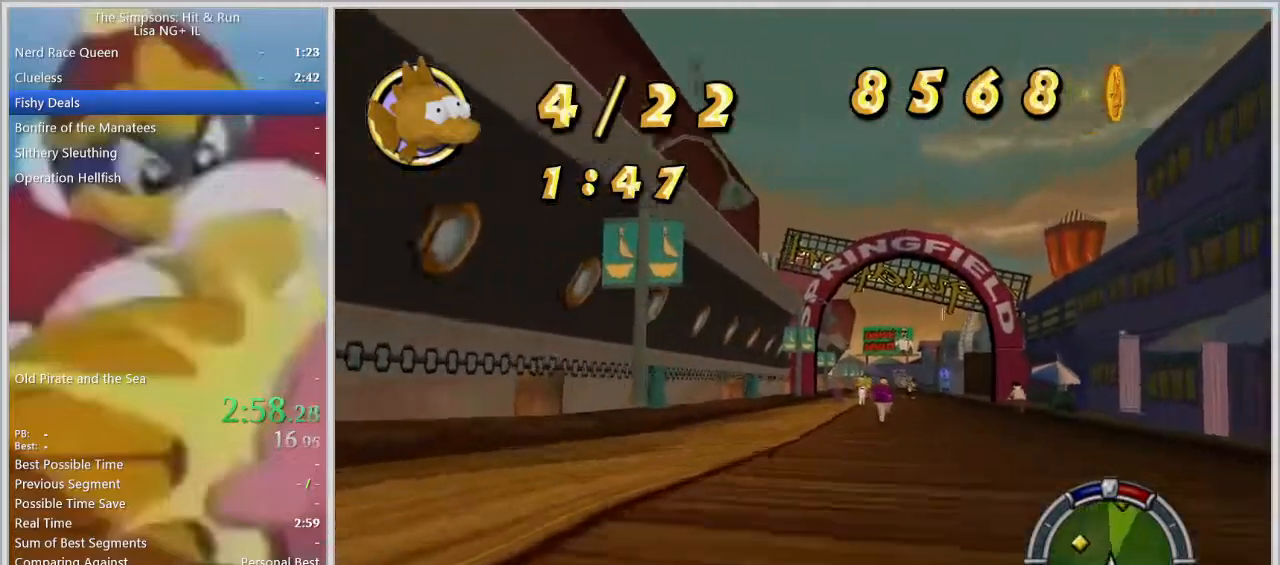
{"buttons": ["R2"], "left_stick": "center", "right_stick": "center", "events": [[133, "left_stick", "center"]]}
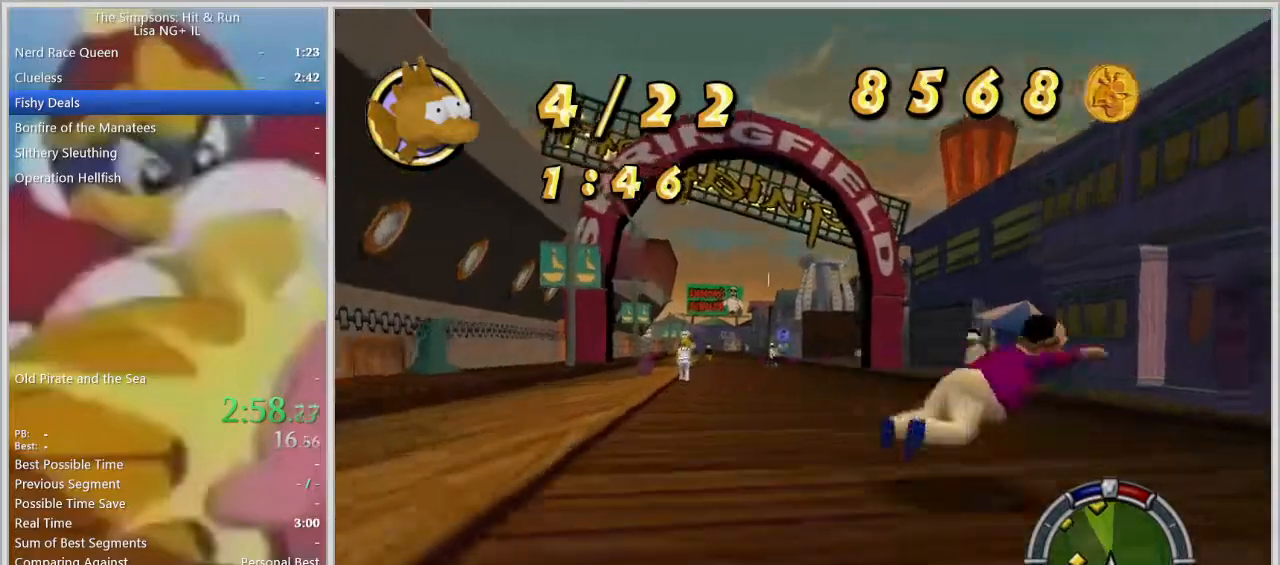
{"buttons": ["R2"], "left_stick": "center", "right_stick": "center", "events": [[133, "right_stick", "down"], [250, "left_stick", "left"], [367, "left_stick", "center"], [383, "right_stick", "center"]]}
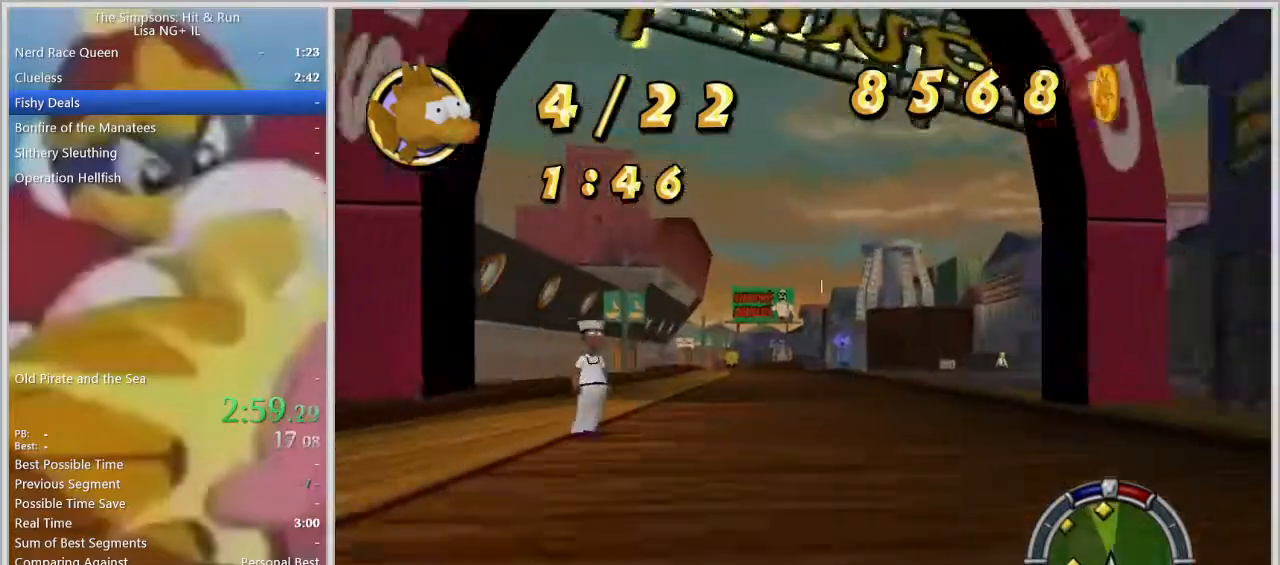
{"buttons": ["R2"], "left_stick": "center", "right_stick": "center", "events": [[250, "left_stick", "left"], [383, "left_stick", "center"]]}
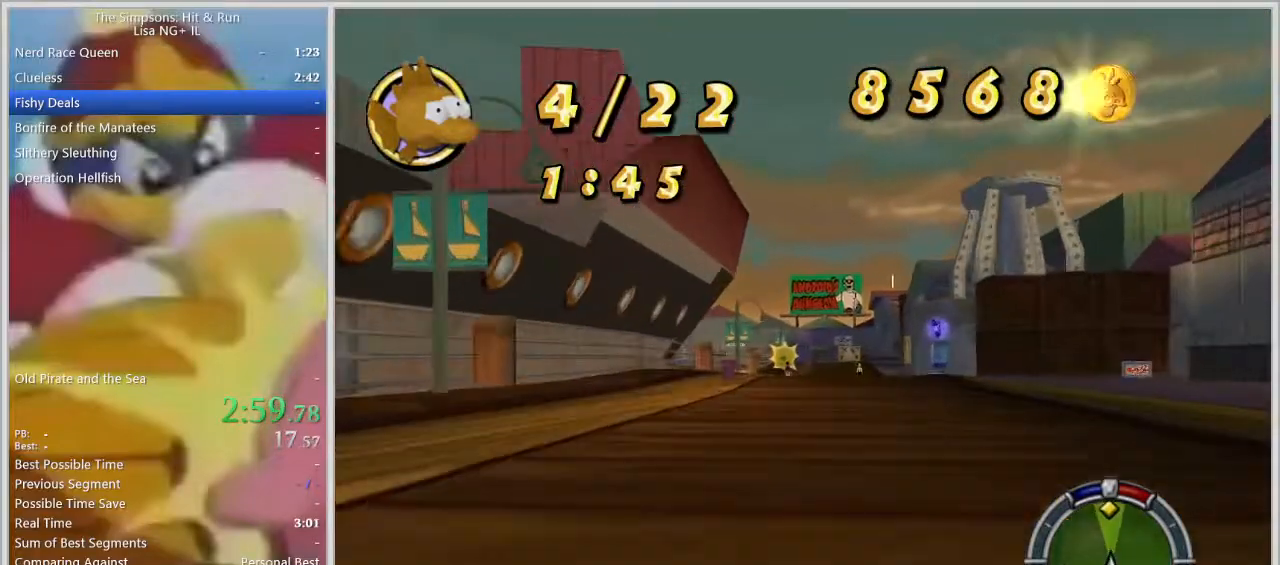
{"buttons": ["R2"], "left_stick": "center", "right_stick": "center", "events": [[150, "right_stick", "down"], [200, "left_stick", "right"], [283, "left_stick", "center"], [350, "right_stick", "center"]]}
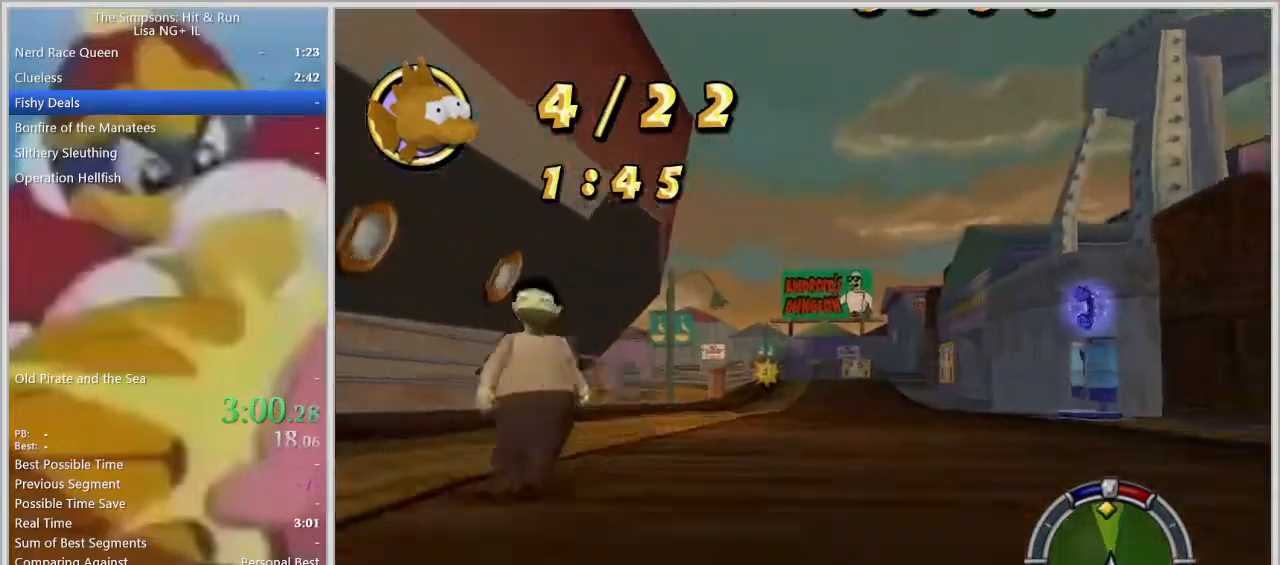
{"buttons": ["R2"], "left_stick": "right", "right_stick": "center", "events": [[83, "left_stick", "left"], [217, "left_stick", "center"], [483, "left_stick", "right"]]}
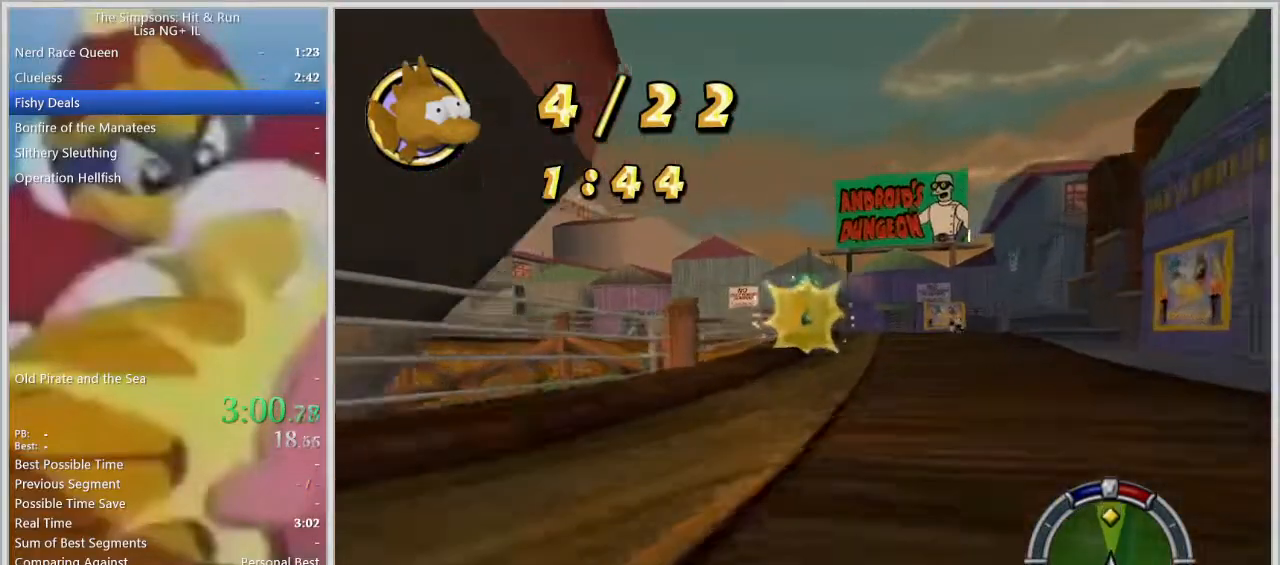
{"buttons": ["SQUARE"], "left_stick": "center", "right_stick": "center", "events": [[233, "left_stick", "center"], [317, "left_stick", "left"], [367, "SQUARE", "down"], [417, "R2", "up"], [483, "left_stick", "center"]]}
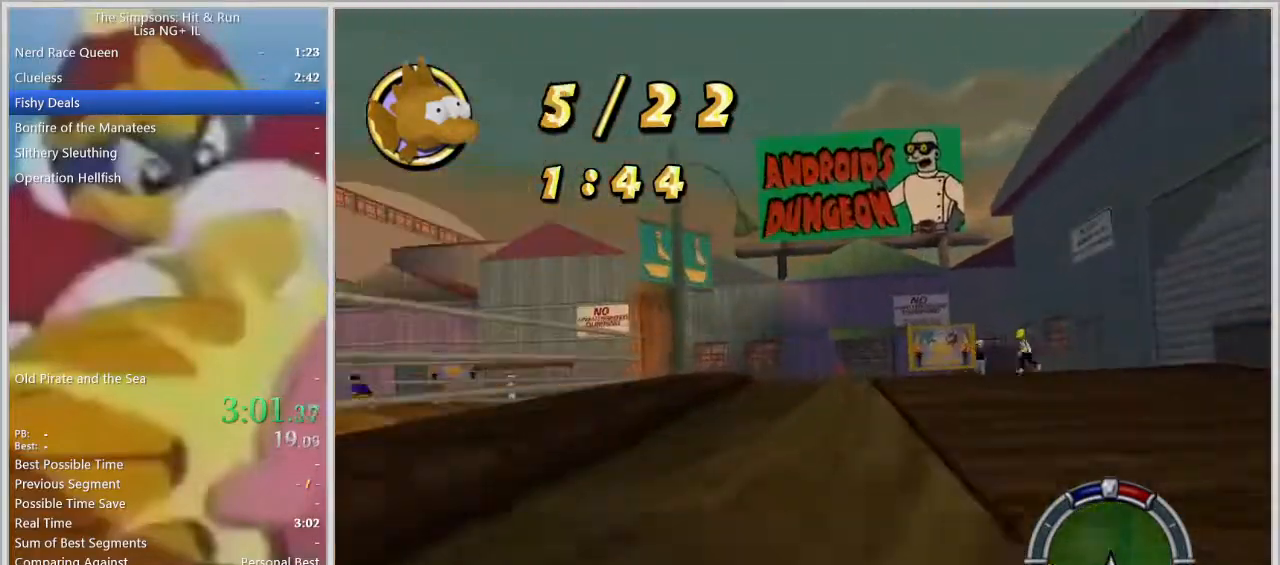
{"buttons": ["SQUARE", "L2"], "left_stick": "left", "right_stick": "center", "events": [[17, "L2", "down"], [150, "left_stick", "left"]]}
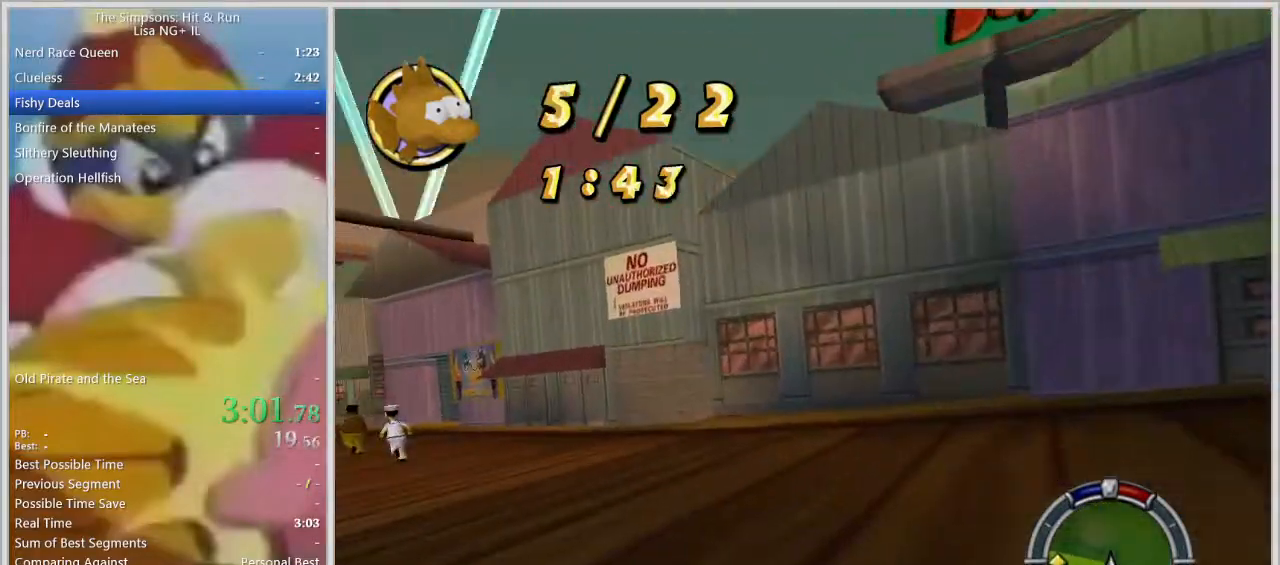
{"buttons": [], "left_stick": "left", "right_stick": "center", "events": [[50, "SQUARE", "up"], [83, "L2", "up"]]}
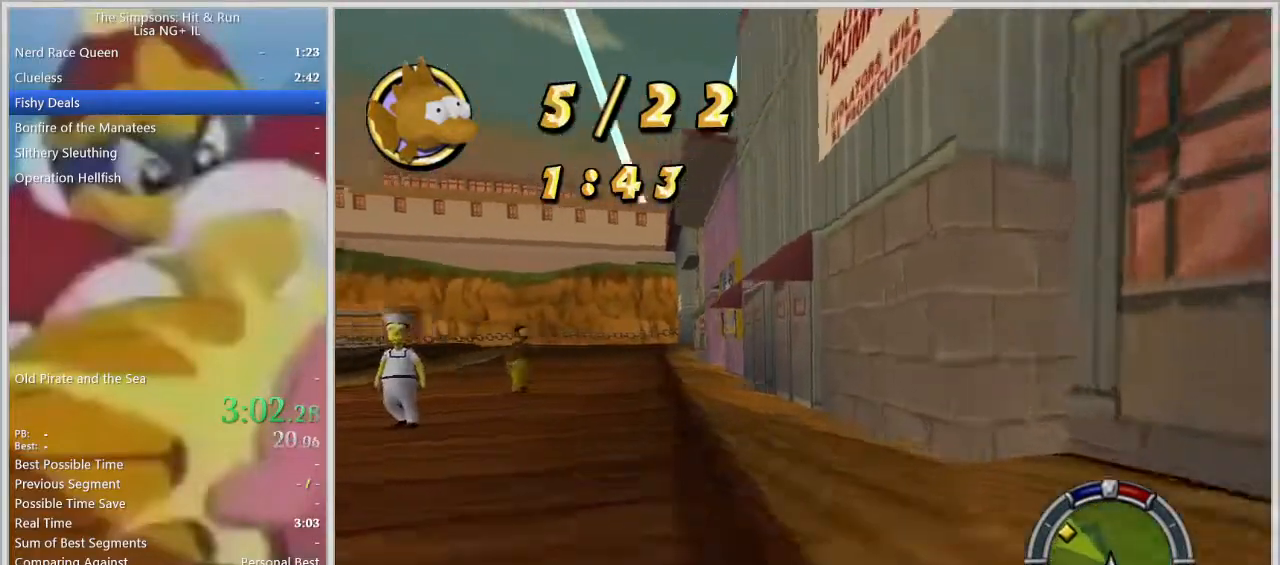
{"buttons": ["R2"], "left_stick": "right", "right_stick": "center", "events": [[67, "R2", "down"], [383, "left_stick", "center"], [433, "left_stick", "right"]]}
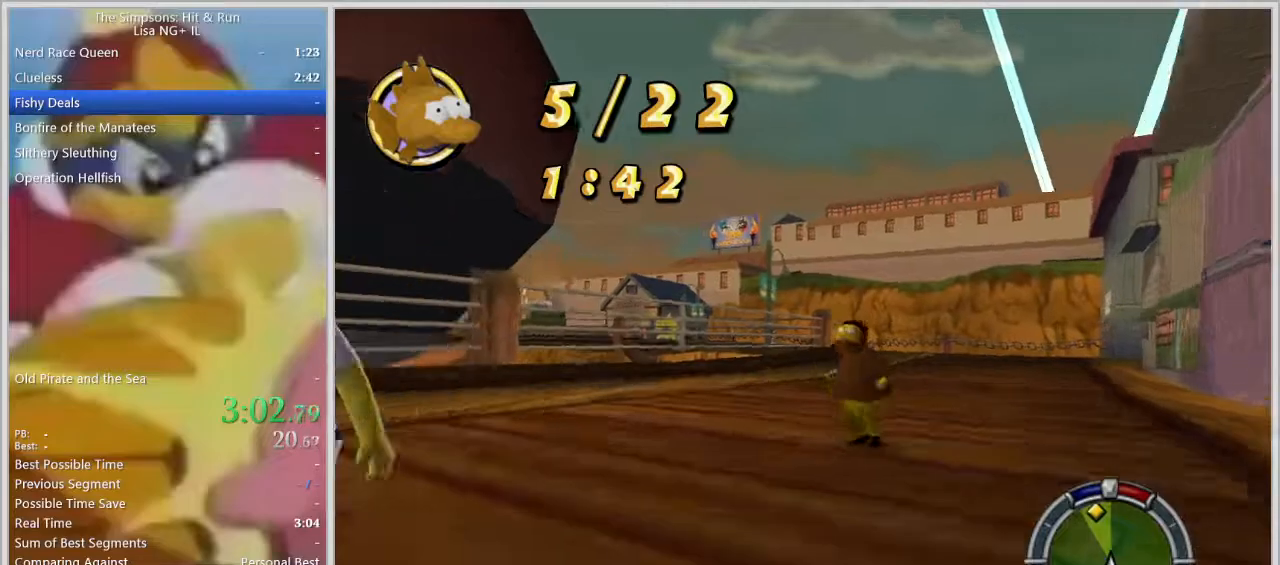
{"buttons": ["R2"], "left_stick": "center", "right_stick": "center", "events": [[233, "left_stick", "center"]]}
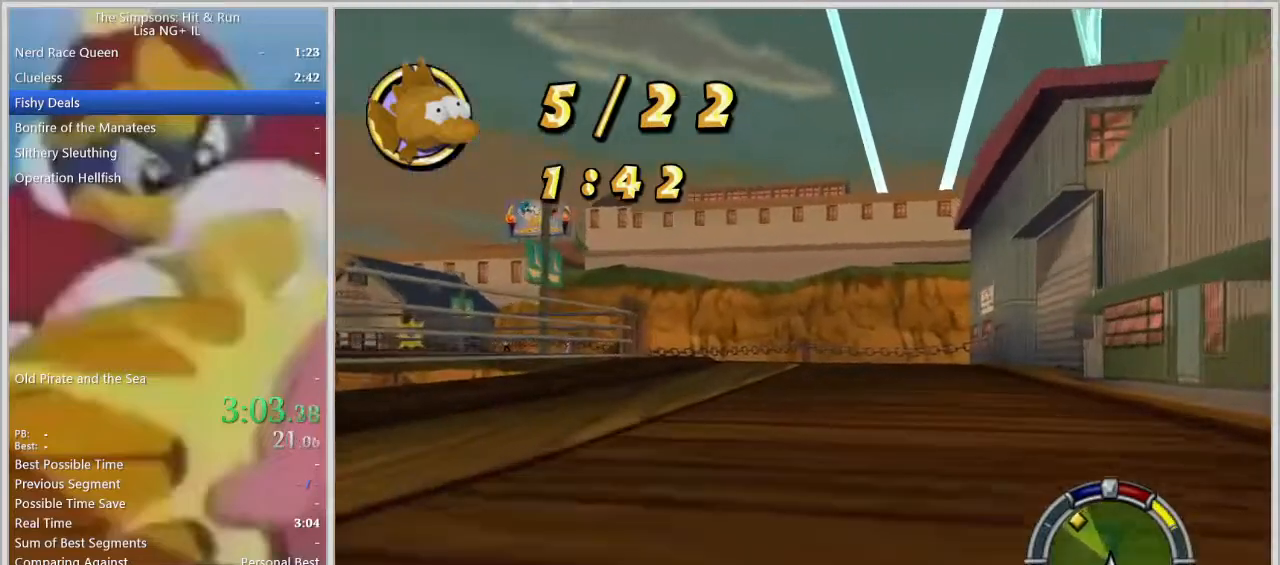
{"buttons": ["R2"], "left_stick": "left", "right_stick": "center", "events": [[83, "left_stick", "left"], [250, "left_stick", "center"], [350, "left_stick", "left"]]}
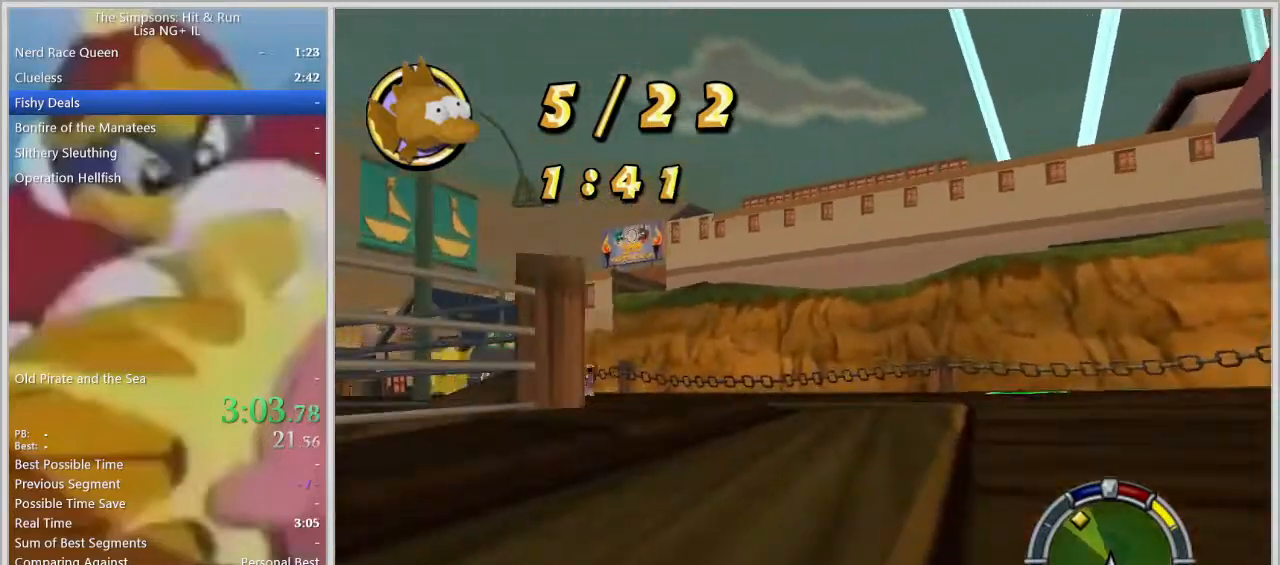
{"buttons": ["R2"], "left_stick": "left", "right_stick": "center", "events": [[267, "R2", "up"], [300, "R2", "down"]]}
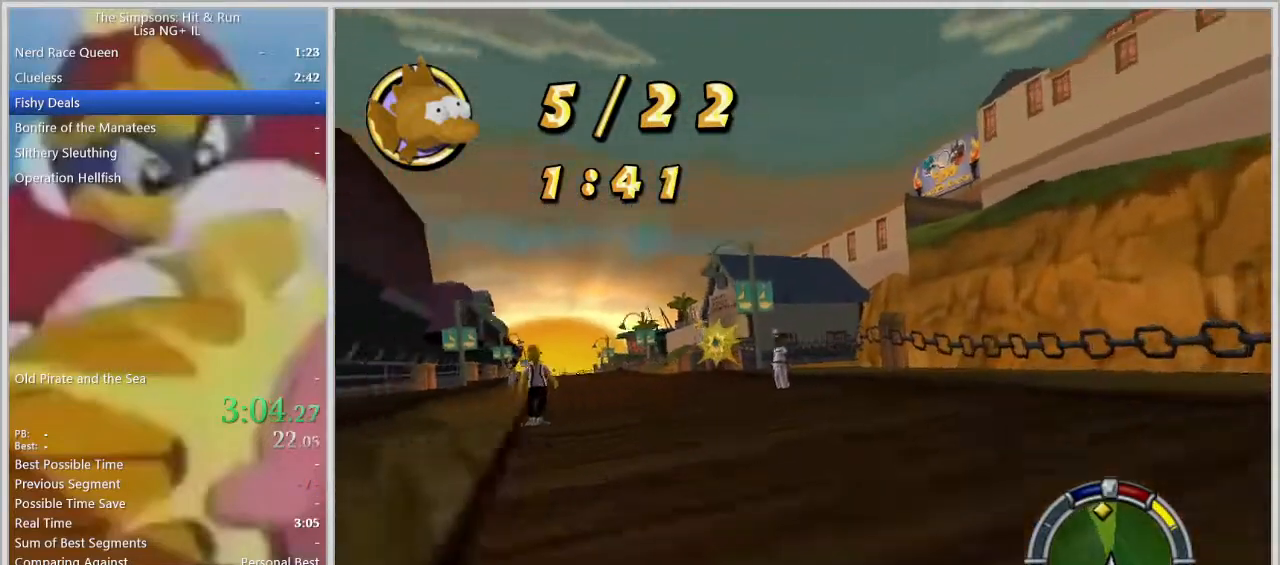
{"buttons": ["R2"], "left_stick": "left", "right_stick": "center", "events": [[183, "left_stick", "center"], [500, "left_stick", "left"]]}
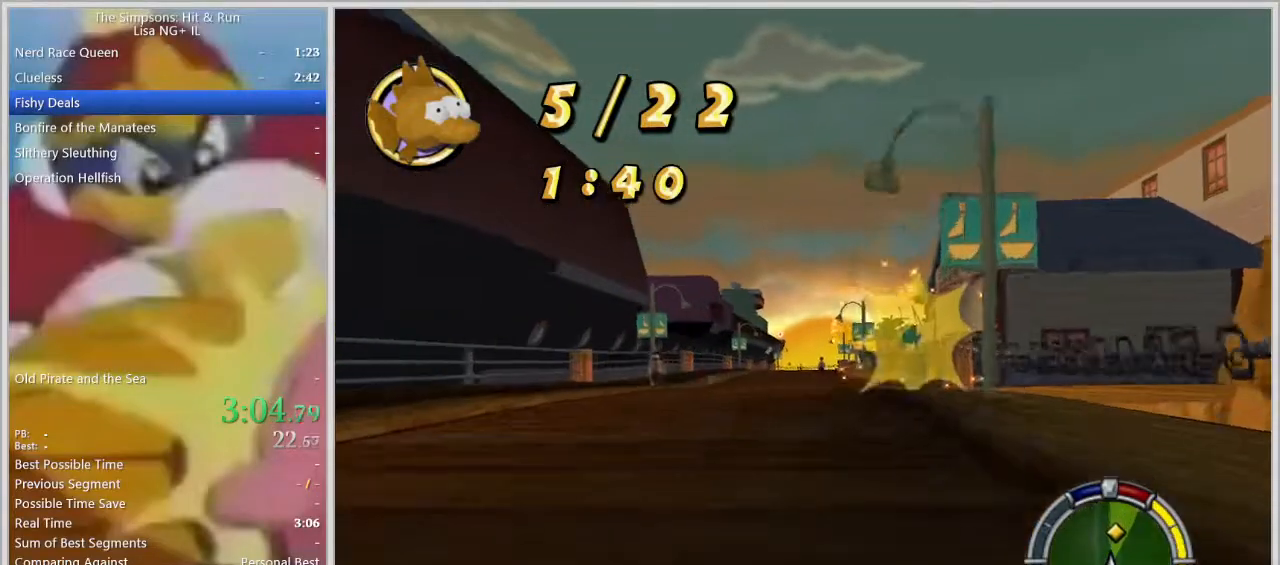
{"buttons": ["L1", "R2"], "left_stick": "left", "right_stick": "center", "events": [[150, "left_stick", "center"], [333, "L1", "down"], [400, "L1", "up"], [500, "L1", "down"], [500, "left_stick", "left"]]}
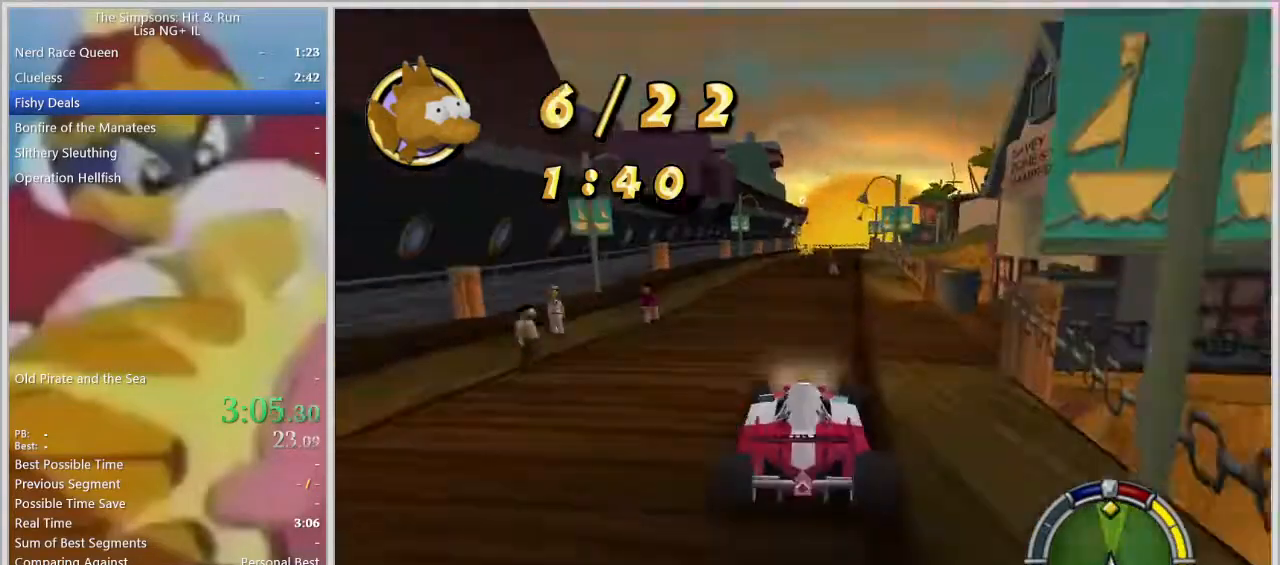
{"buttons": ["R2"], "left_stick": "right", "right_stick": "center", "events": [[100, "L1", "up"], [167, "left_stick", "center"], [250, "left_stick", "left"], [350, "left_stick", "center"], [450, "left_stick", "right"]]}
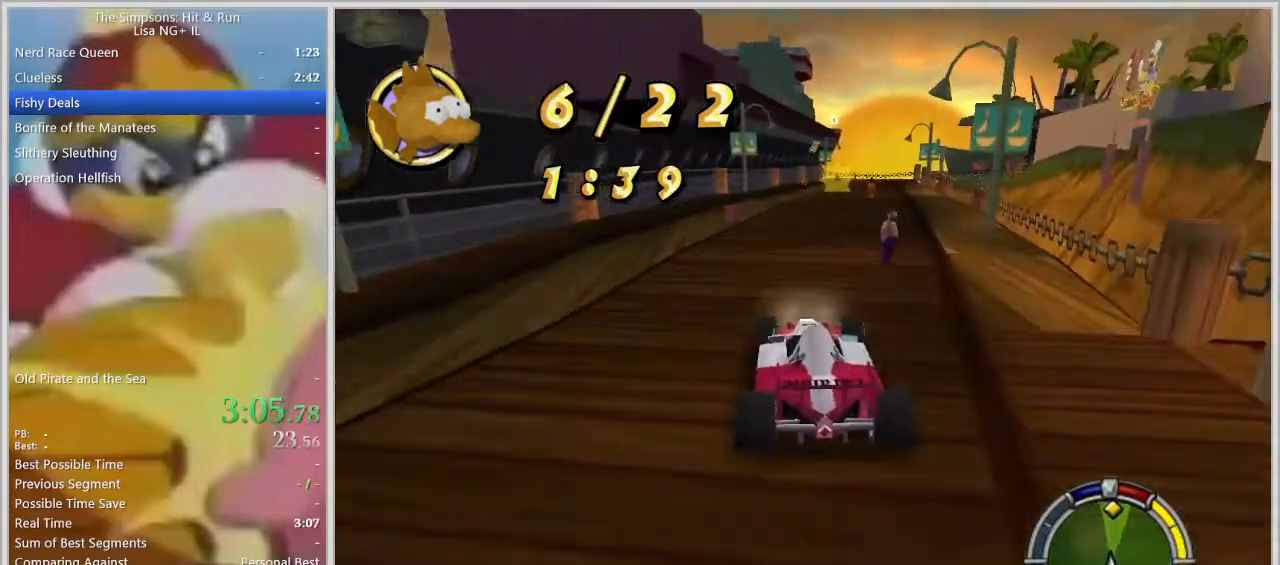
{"buttons": ["R2"], "left_stick": "center", "right_stick": "center", "events": [[150, "L1", "down"], [150, "left_stick", "center"], [267, "L1", "up"], [333, "left_stick", "left"], [450, "left_stick", "center"]]}
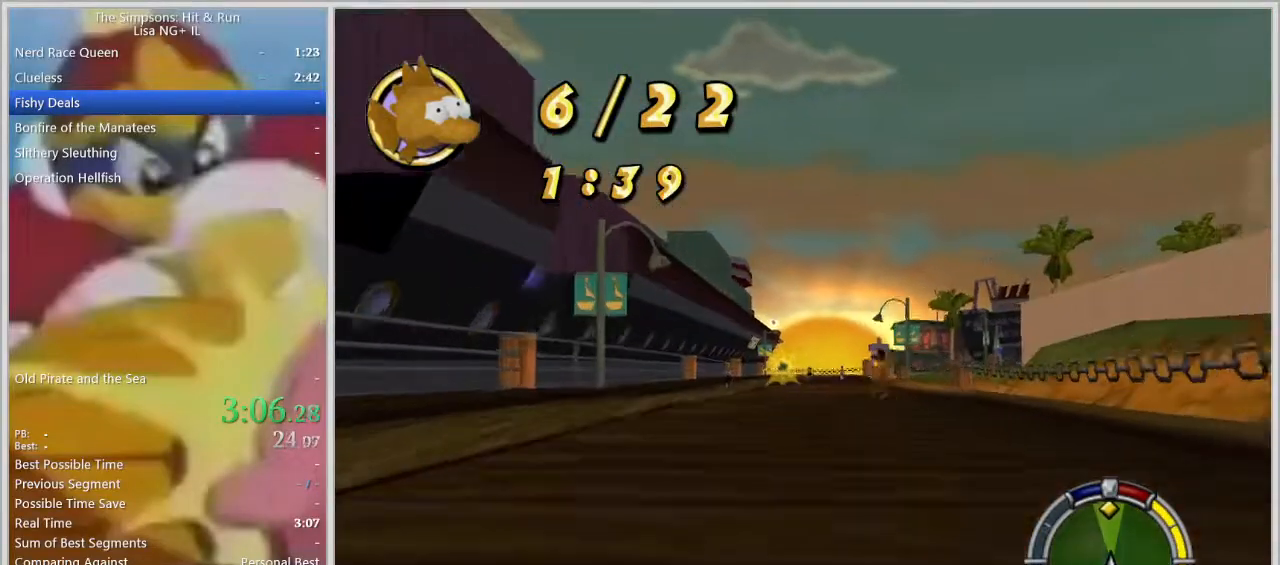
{"buttons": ["R2"], "left_stick": "right", "right_stick": "down", "events": [[400, "left_stick", "right"], [400, "right_stick", "down"]]}
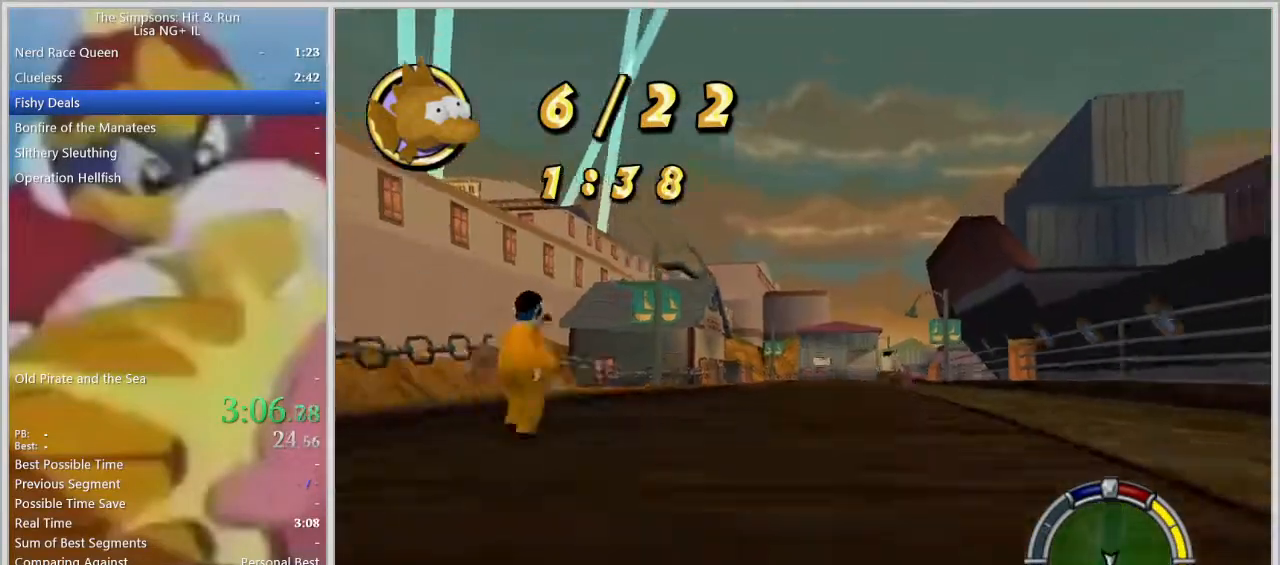
{"buttons": ["R2"], "left_stick": "right", "right_stick": "center", "events": [[17, "right_stick", "center"], [400, "left_stick", "center"], [500, "left_stick", "right"]]}
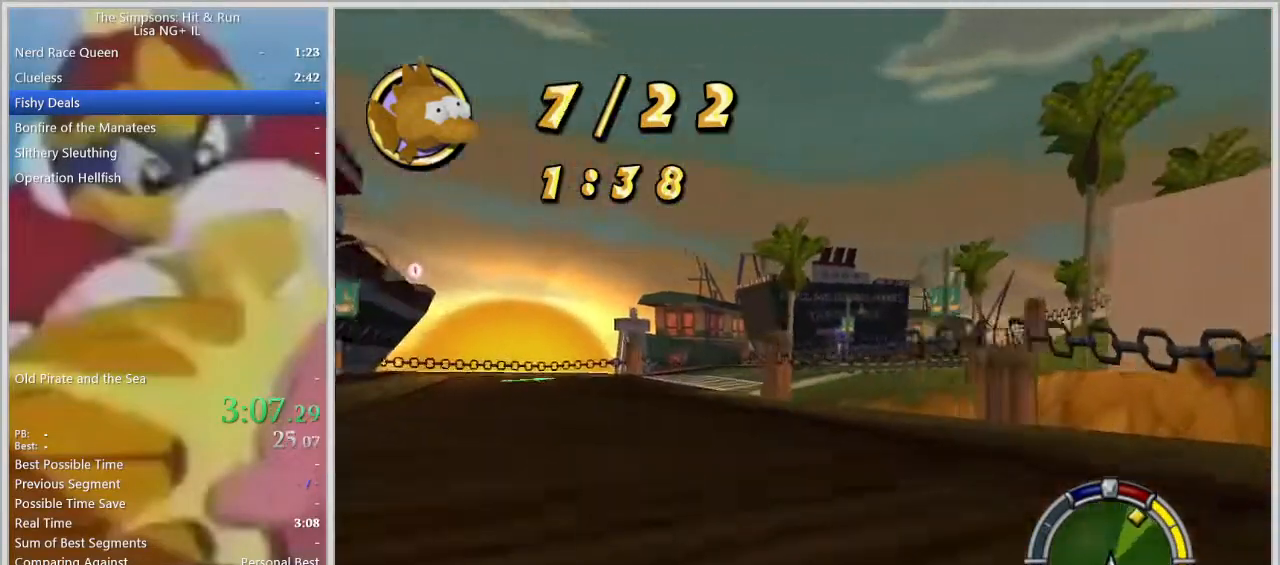
{"buttons": ["R2"], "left_stick": "down-right", "right_stick": "center", "events": [[167, "left_stick", "left"], [333, "left_stick", "center"], [350, "R2", "up"], [417, "left_stick", "right"], [450, "R2", "down"], [483, "left_stick", "down-right"]]}
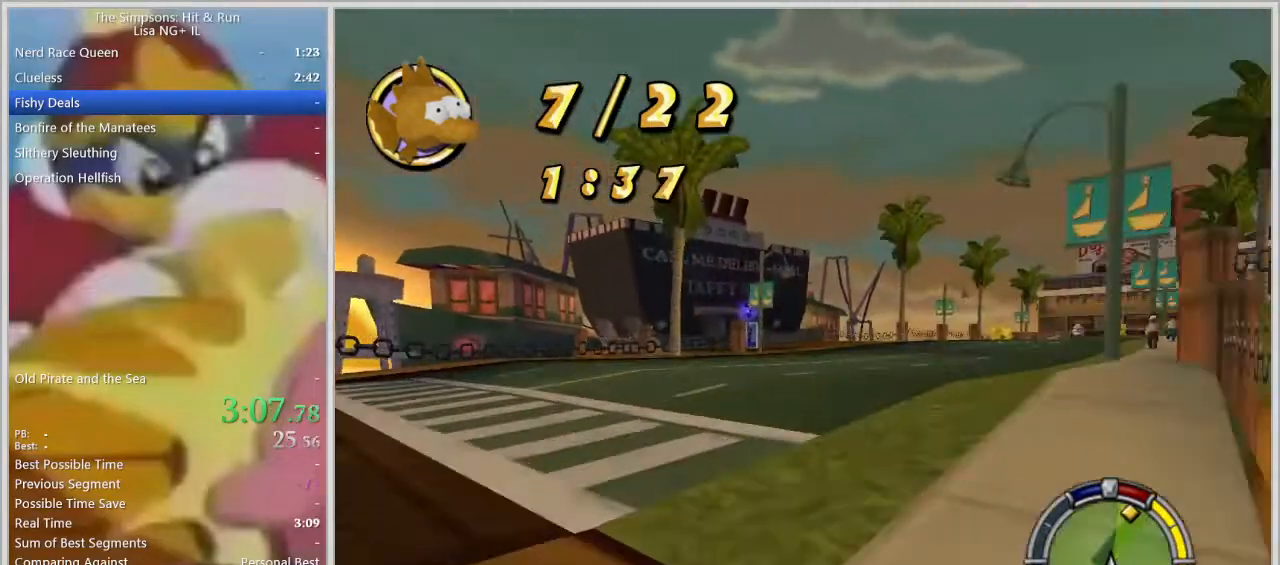
{"buttons": ["R2"], "left_stick": "right", "right_stick": "center", "events": [[17, "R2", "up"], [50, "R2", "down"], [83, "left_stick", "right"]]}
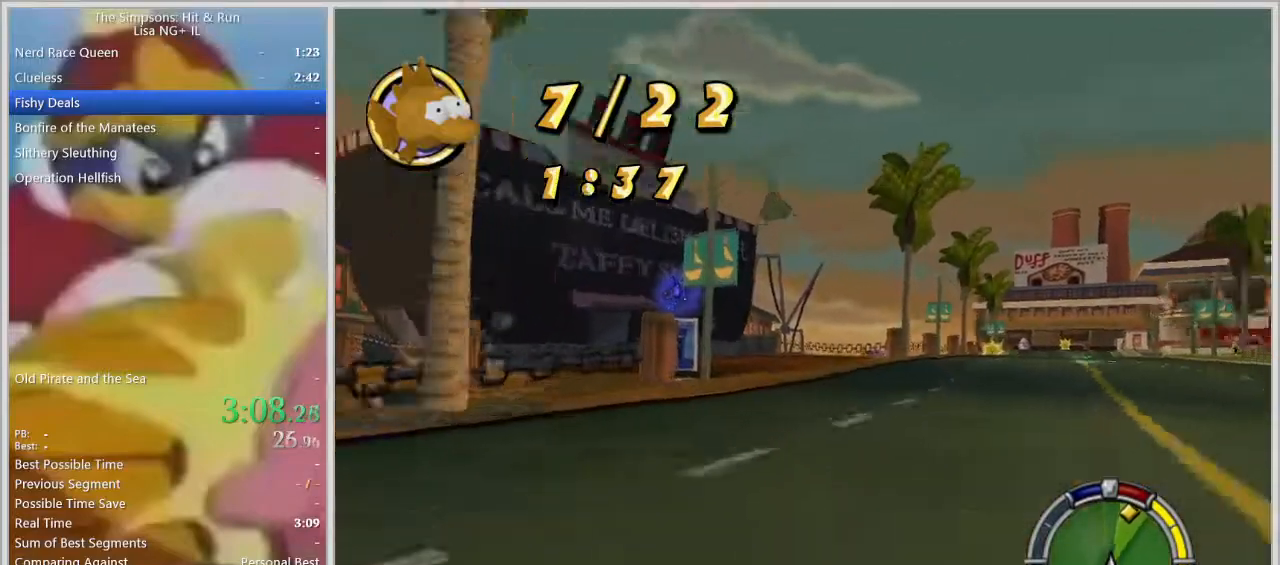
{"buttons": ["R2"], "left_stick": "center", "right_stick": "center", "events": [[33, "L3", "down"], [33, "R2", "up"], [67, "L2", "down"], [117, "R2", "down"], [150, "L2", "up"], [267, "L3", "up"], [350, "left_stick", "center"]]}
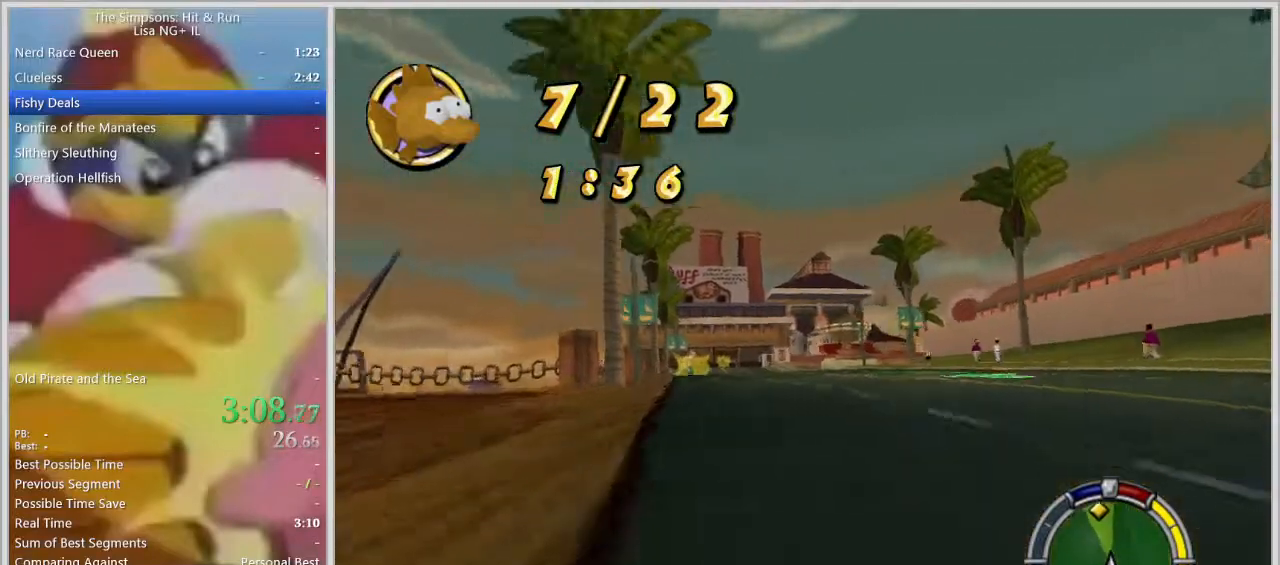
{"buttons": ["R2"], "left_stick": "right", "right_stick": "center", "events": [[133, "left_stick", "left"], [333, "left_stick", "center"], [450, "left_stick", "right"]]}
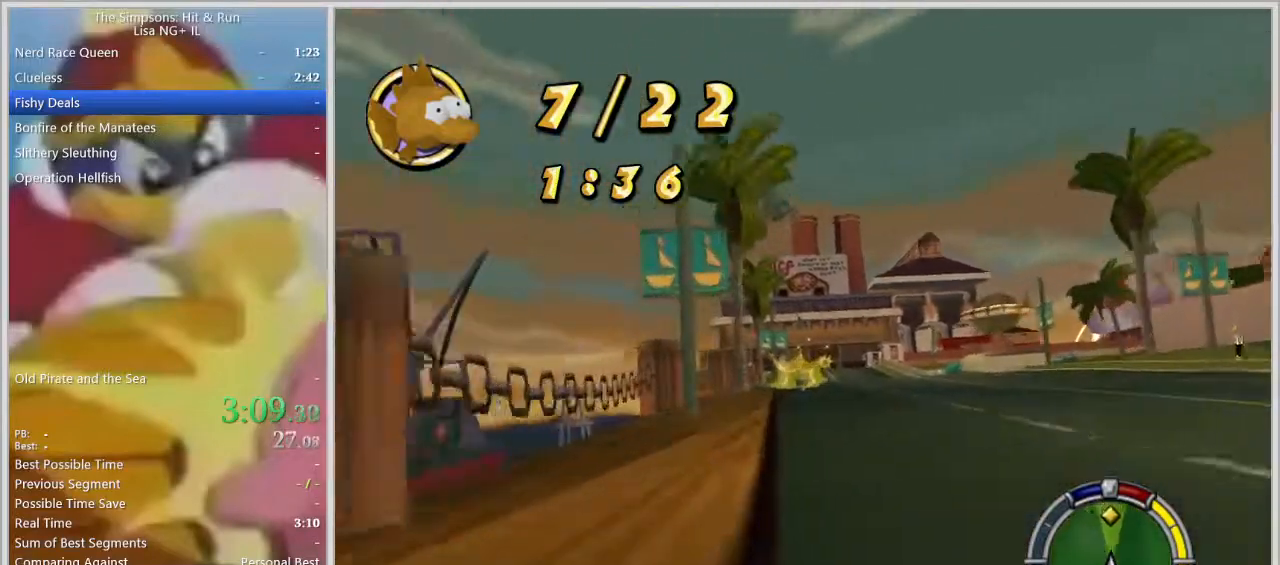
{"buttons": ["R2"], "left_stick": "right", "right_stick": "center", "events": [[83, "left_stick", "center"], [450, "left_stick", "right"]]}
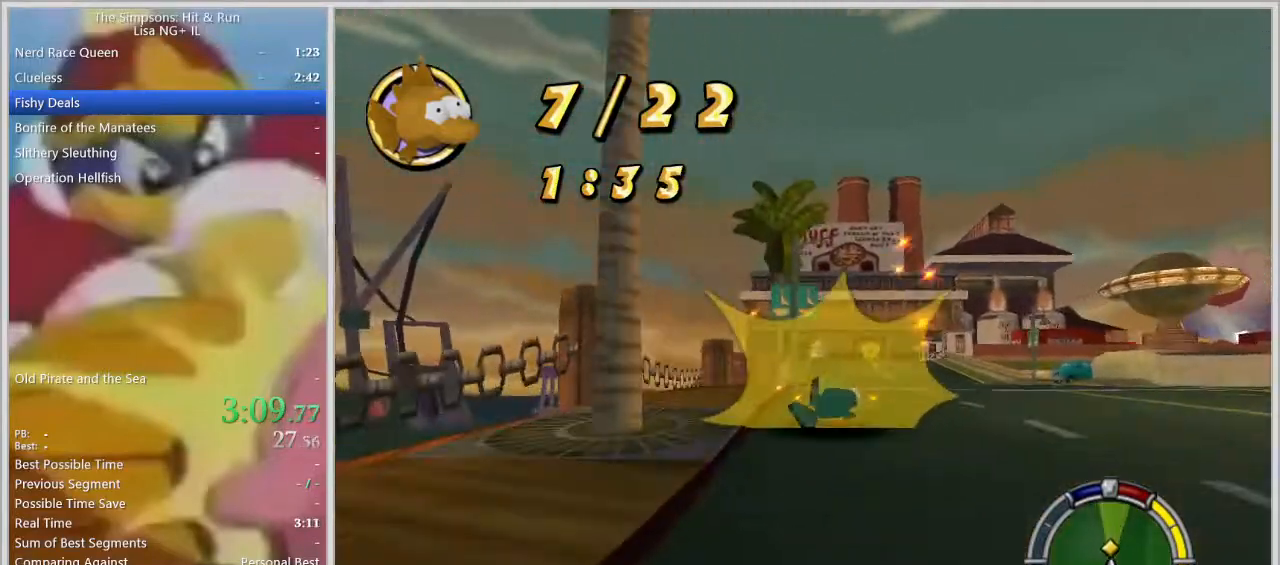
{"buttons": ["R2"], "left_stick": "right", "right_stick": "center", "events": [[100, "left_stick", "center"], [200, "left_stick", "left"], [300, "left_stick", "center"], [383, "left_stick", "right"]]}
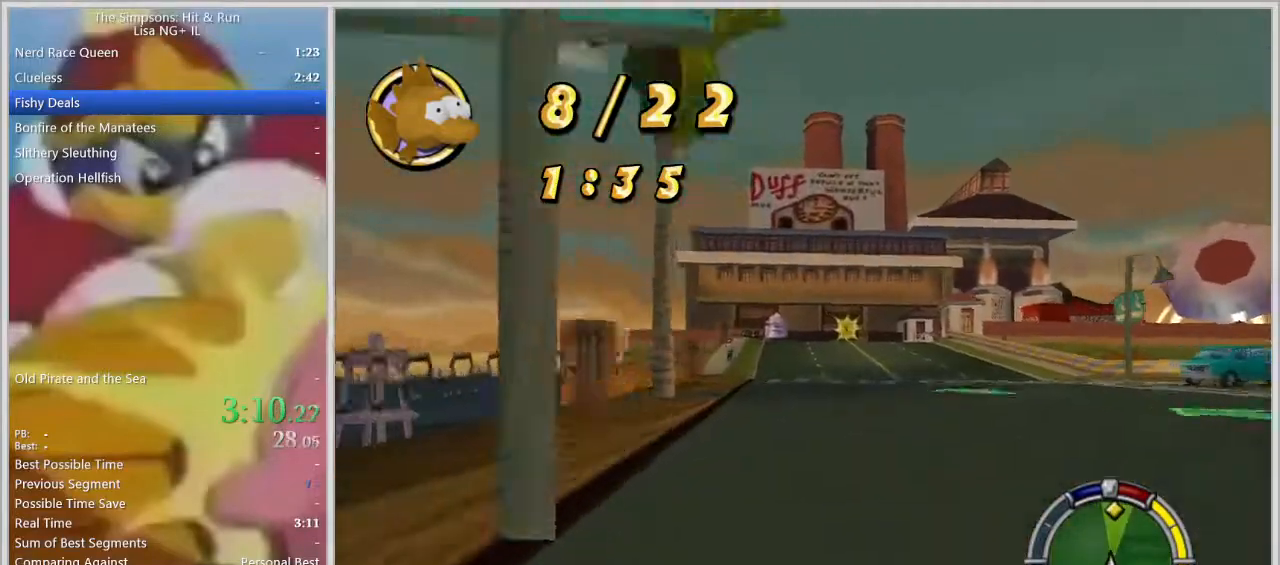
{"buttons": ["R2"], "left_stick": "right", "right_stick": "center", "events": [[17, "left_stick", "center"], [467, "left_stick", "right"]]}